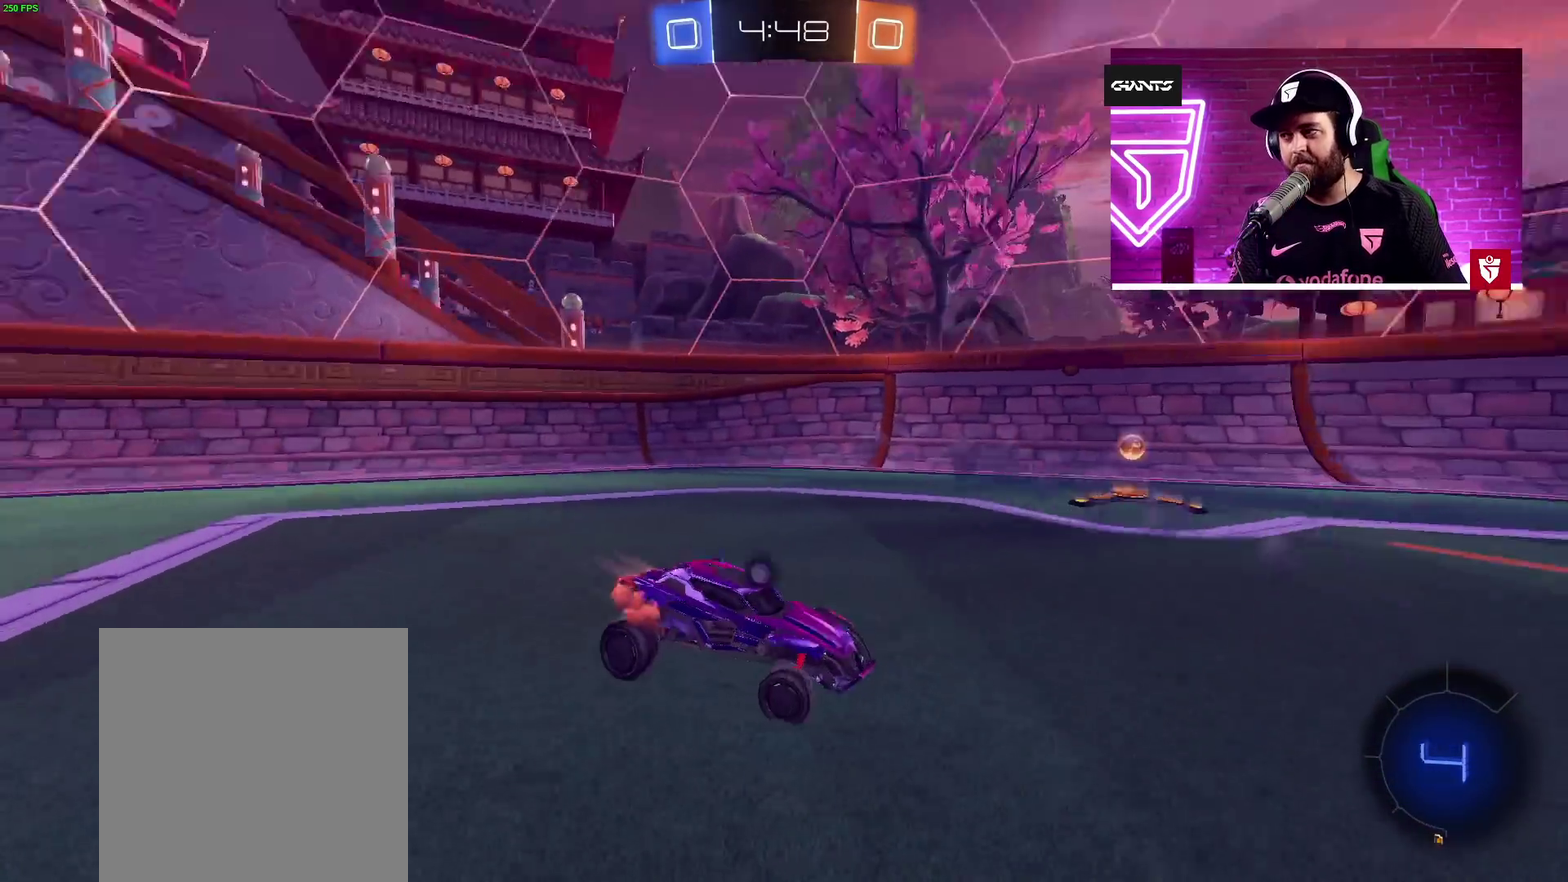
Gameplay with a controller (PlayStation layout); each line is a JSON object with the inputs held at the frame after it. "events" lists button and stick changes between this image and that frame as [ms after this image, input, new state], when the widget could be followed in between.
{"buttons": ["CROSS", "R2"], "left_stick": "left", "right_stick": "center", "events": [[283, "left_stick", "left"]]}
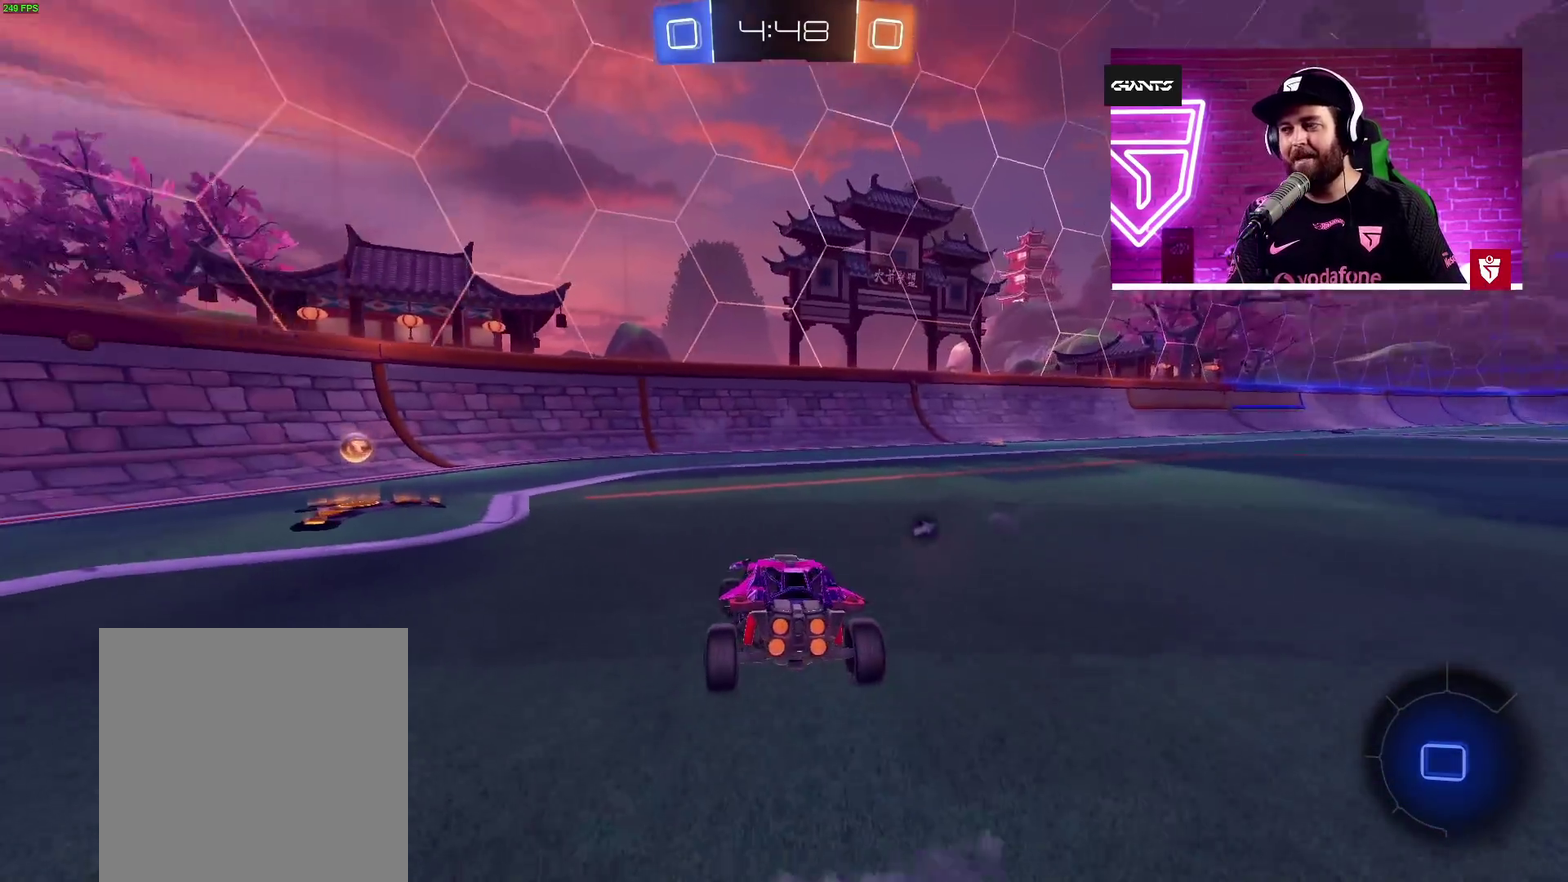
{"buttons": ["L1", "R2"], "left_stick": "right", "right_stick": "center", "events": [[50, "L1", "down"], [100, "L1", "up"], [167, "CROSS", "up"], [200, "TRIANGLE", "down"], [350, "TRIANGLE", "up"], [450, "left_stick", "right"], [467, "L1", "down"]]}
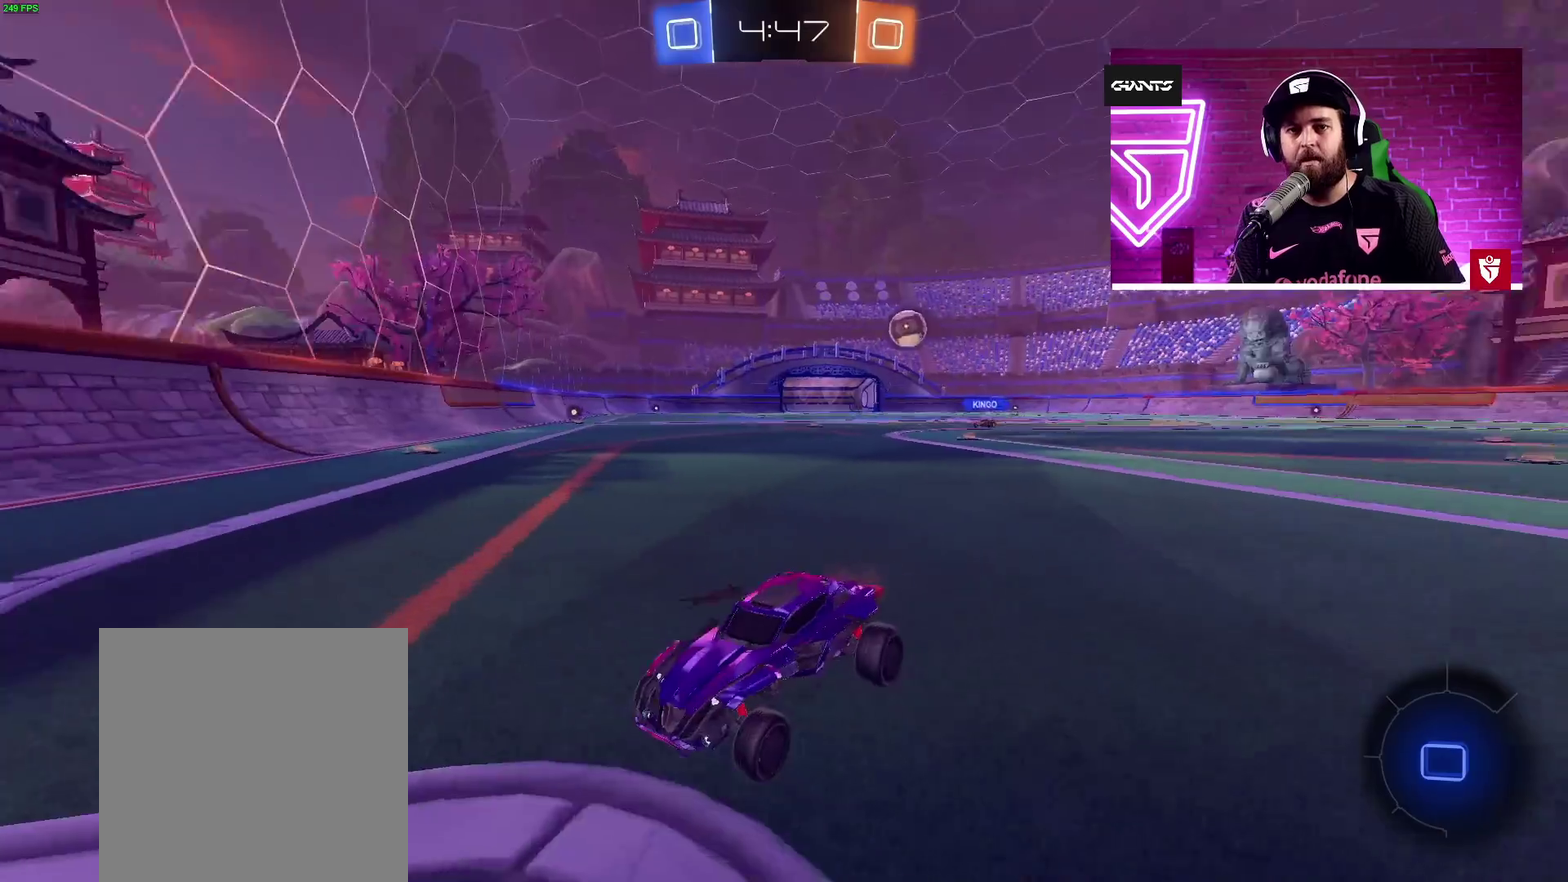
{"buttons": ["R2"], "left_stick": "right", "right_stick": "center", "events": [[100, "L1", "up"]]}
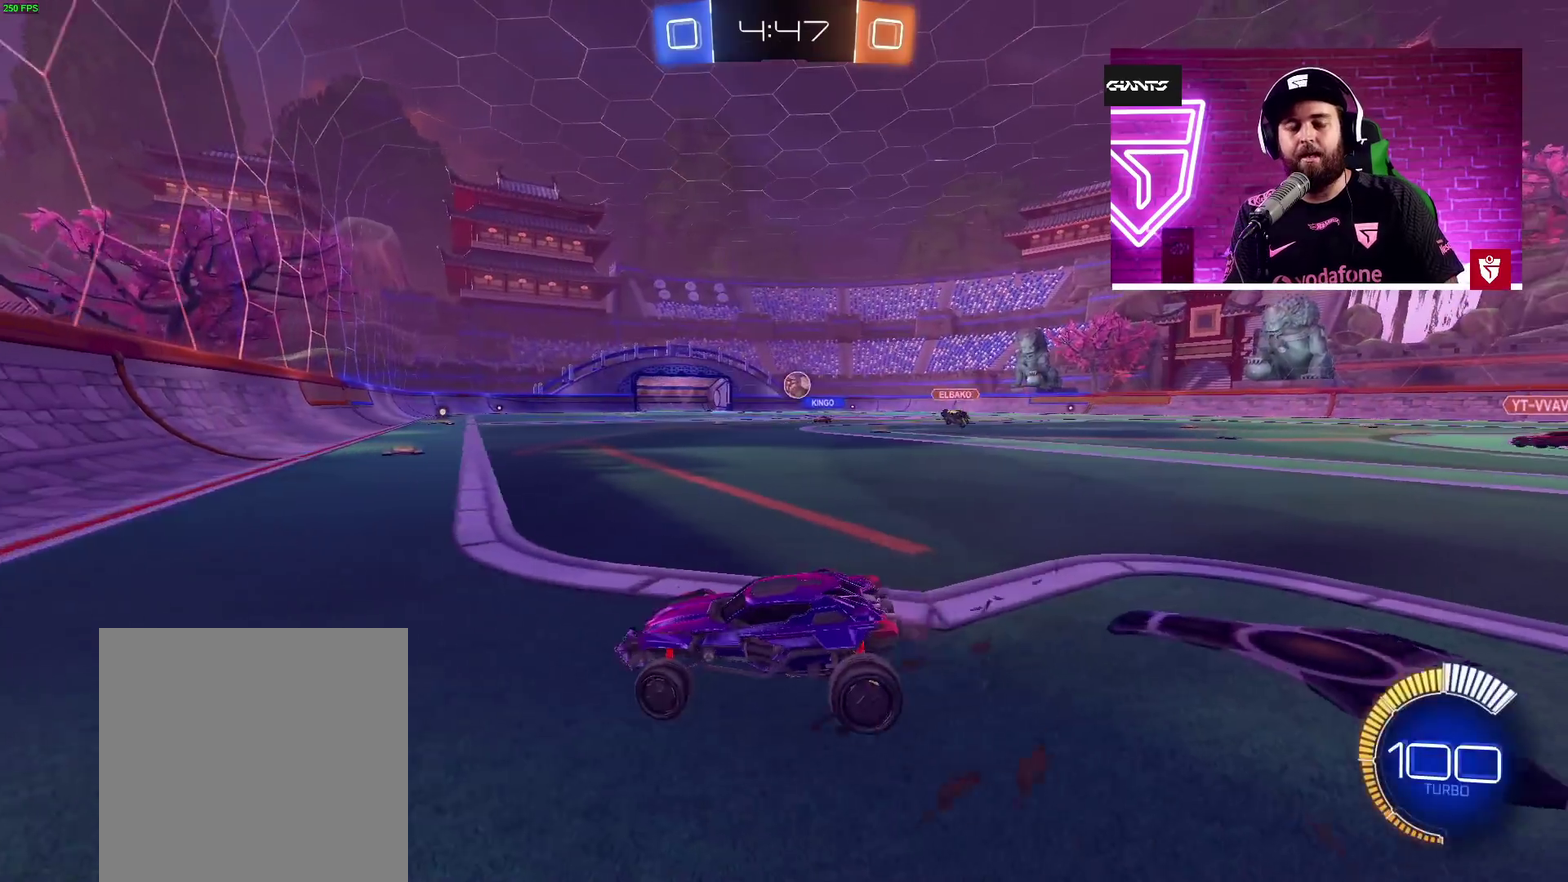
{"buttons": ["CROSS", "R2"], "left_stick": "center", "right_stick": "center", "events": [[100, "CROSS", "down"], [400, "left_stick", "center"]]}
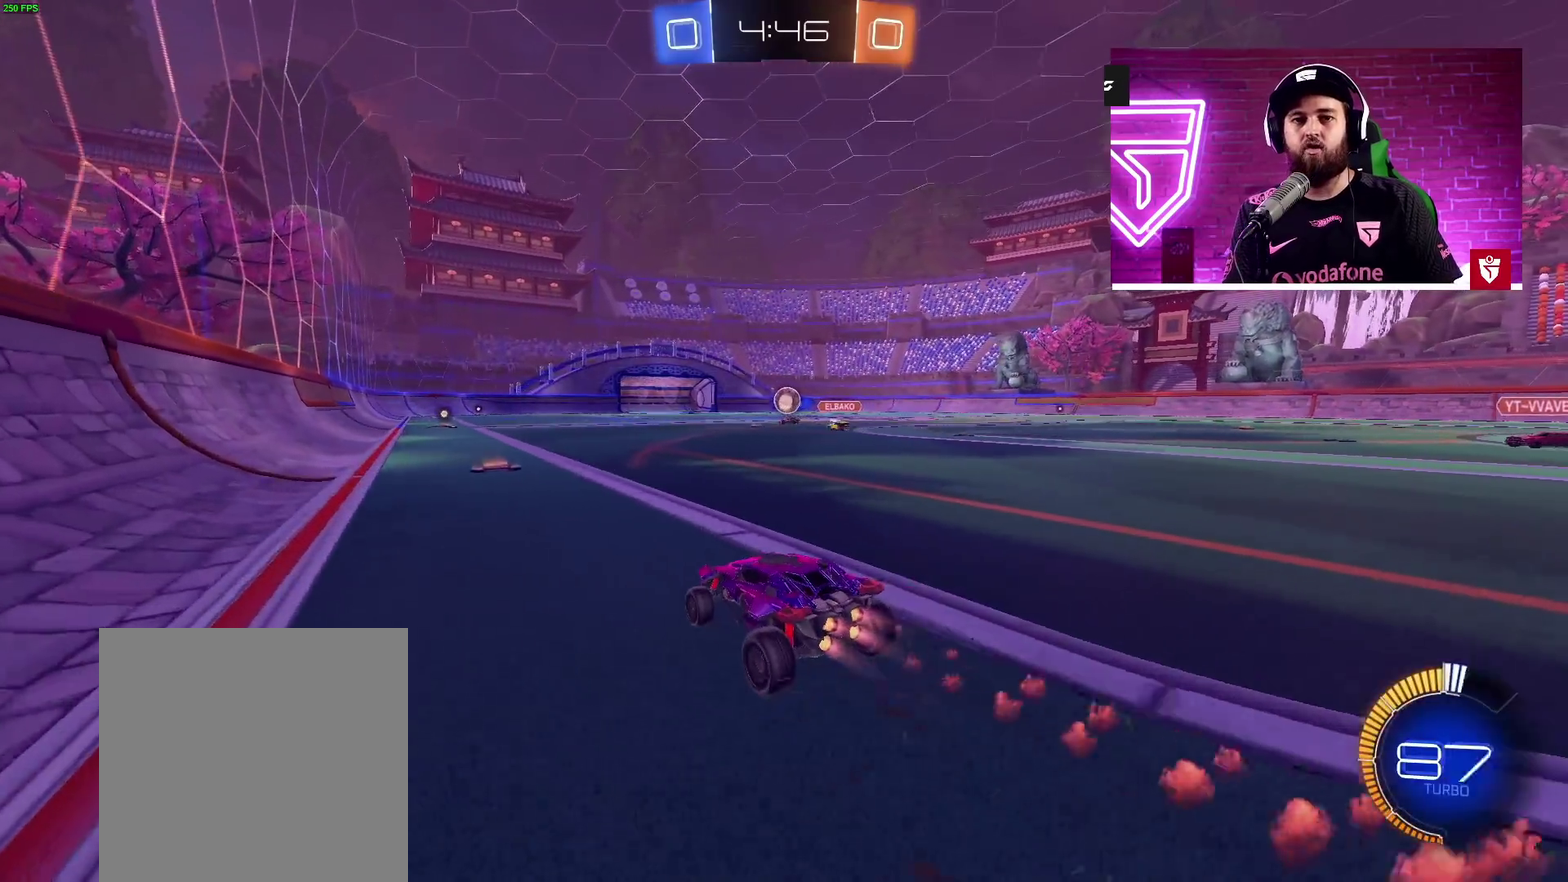
{"buttons": ["CROSS", "R2"], "left_stick": "center", "right_stick": "center", "events": [[250, "left_stick", "right"], [400, "left_stick", "center"]]}
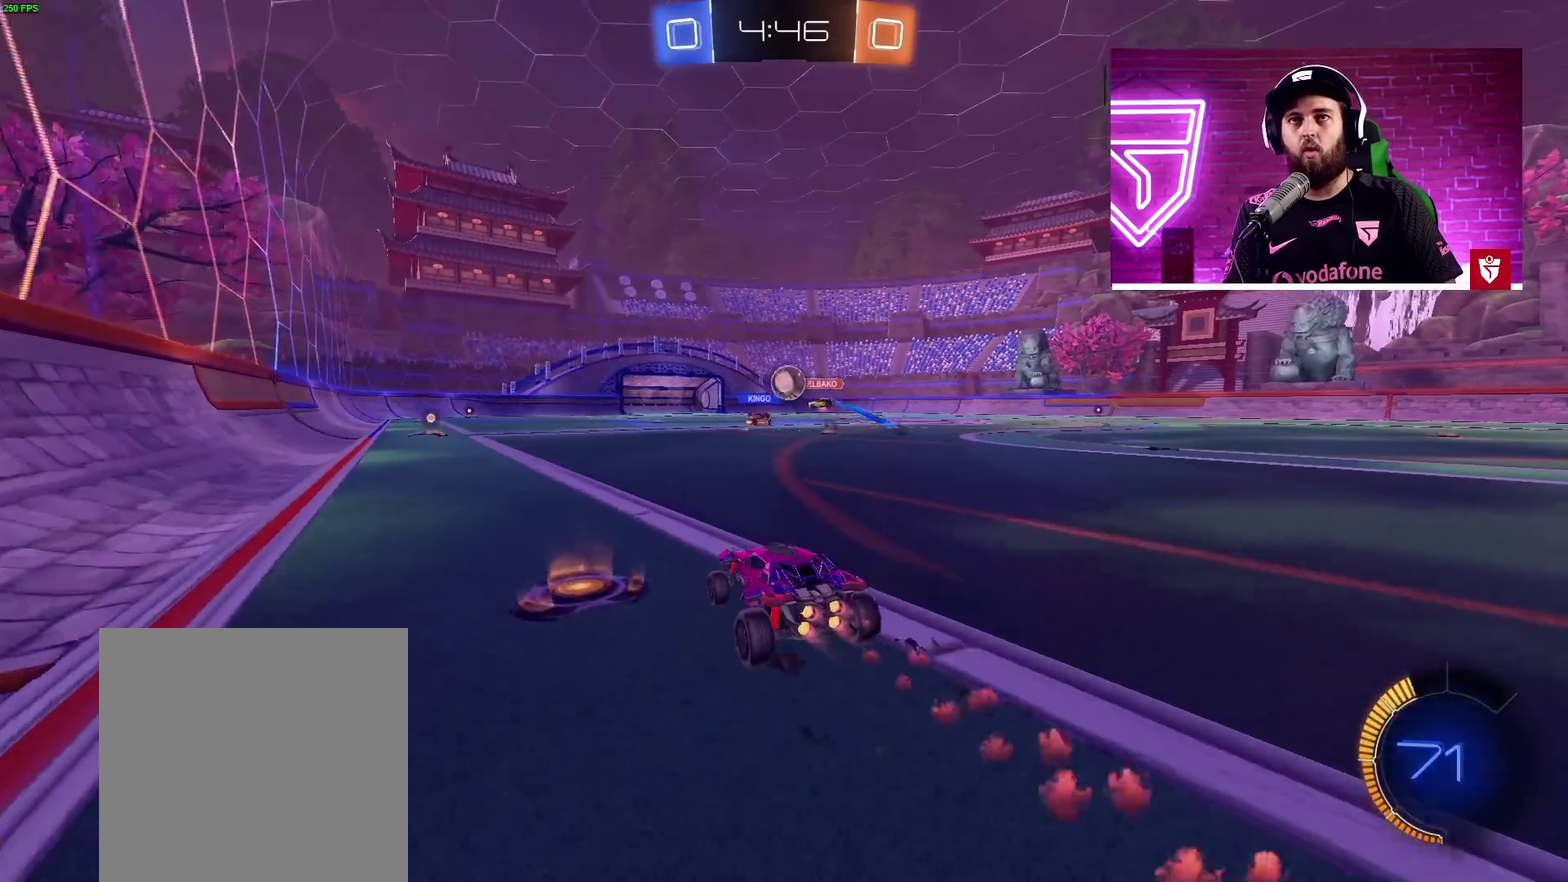
{"buttons": [], "left_stick": "center", "right_stick": "center", "events": [[50, "CROSS", "up"], [300, "R2", "up"], [333, "left_stick", "down-left"], [450, "left_stick", "center"]]}
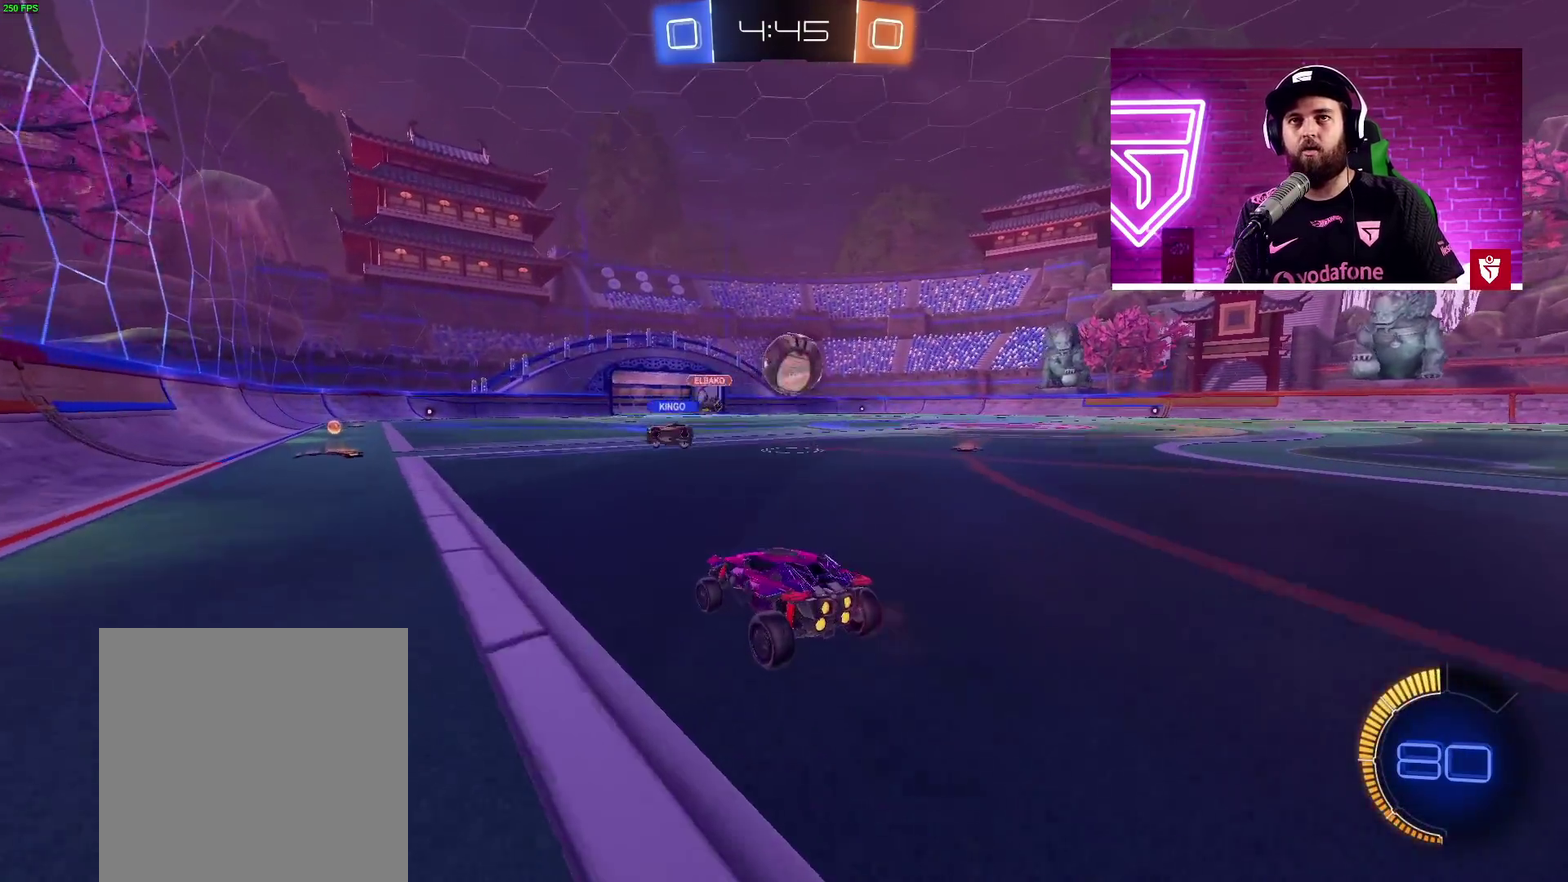
{"buttons": ["R2"], "left_stick": "right", "right_stick": "center", "events": [[33, "left_stick", "right"], [117, "R2", "down"], [150, "left_stick", "center"], [400, "left_stick", "right"]]}
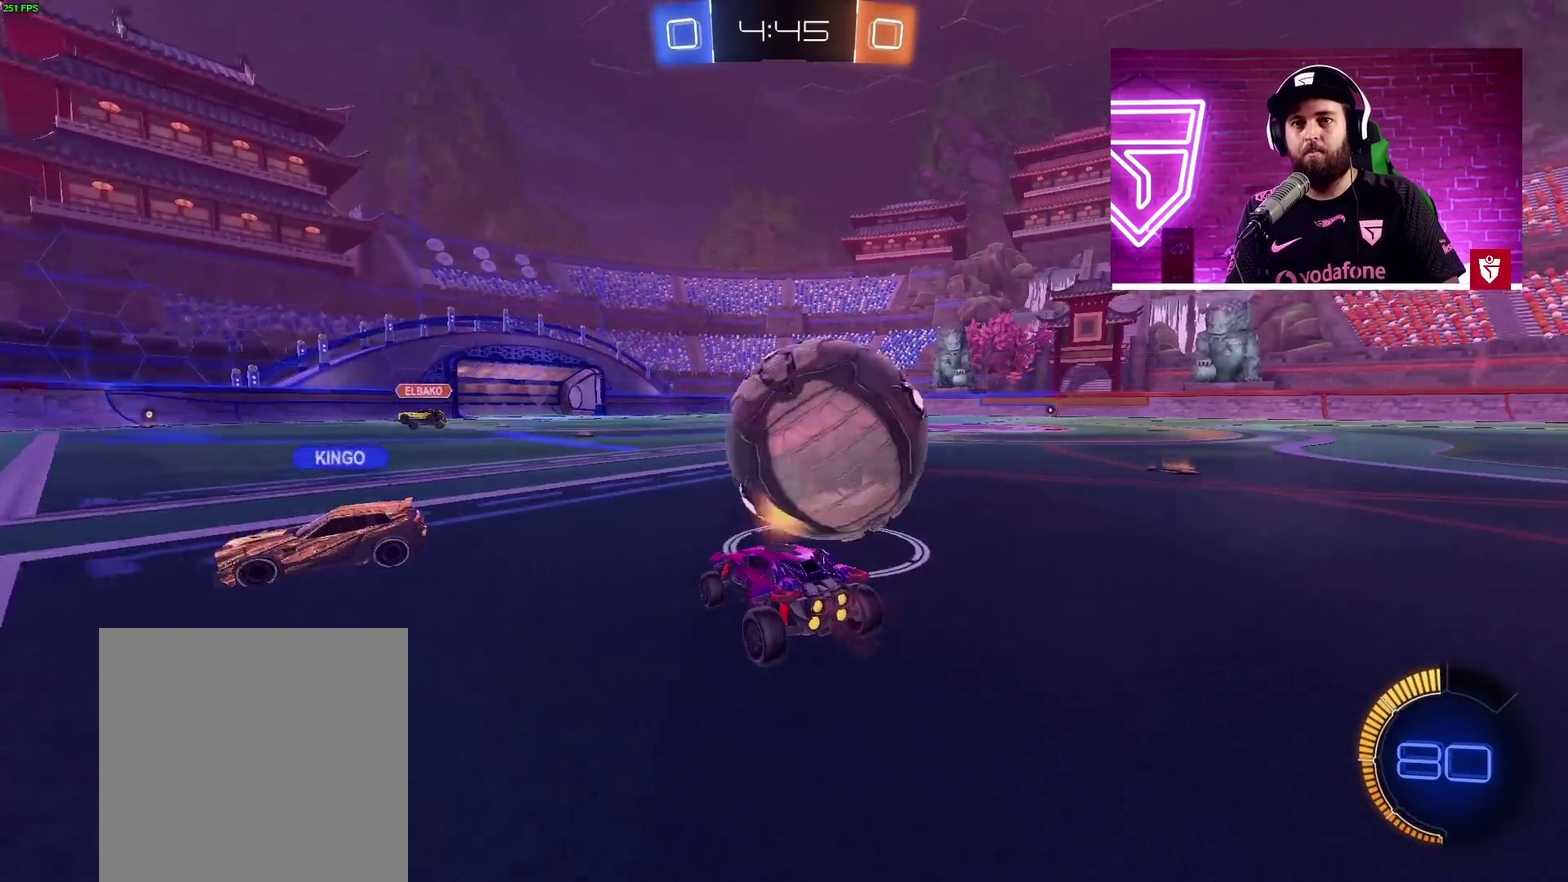
{"buttons": ["CROSS", "R2"], "left_stick": "right", "right_stick": "center", "events": [[200, "left_stick", "center"], [217, "CROSS", "down"], [400, "left_stick", "right"]]}
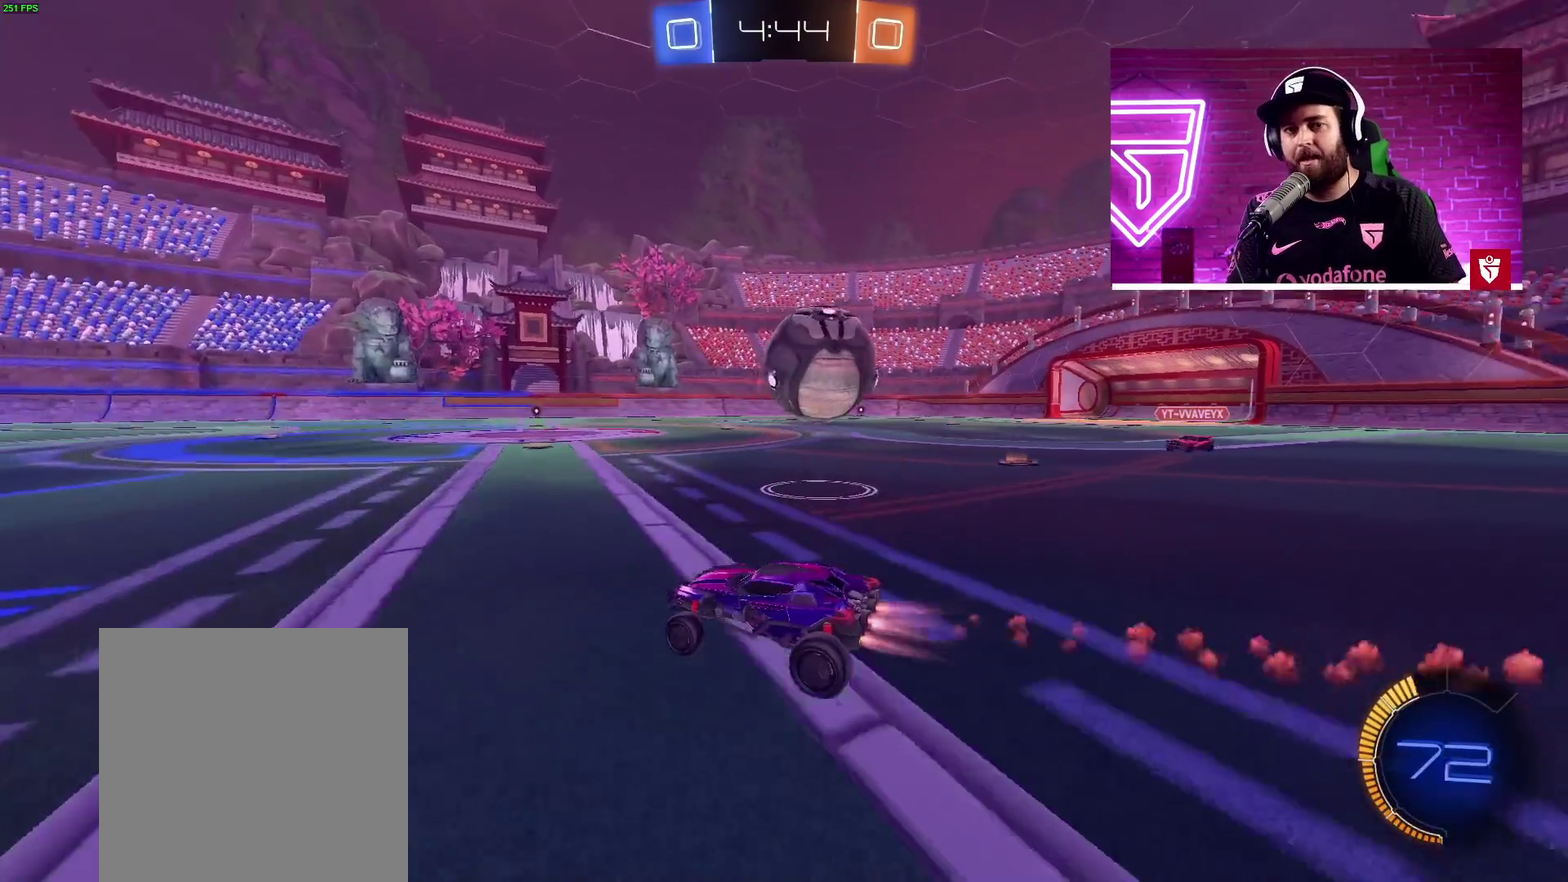
{"buttons": ["CROSS", "R2"], "left_stick": "right", "right_stick": "center", "events": [[117, "left_stick", "center"], [217, "left_stick", "right"], [350, "left_stick", "center"], [450, "left_stick", "right"]]}
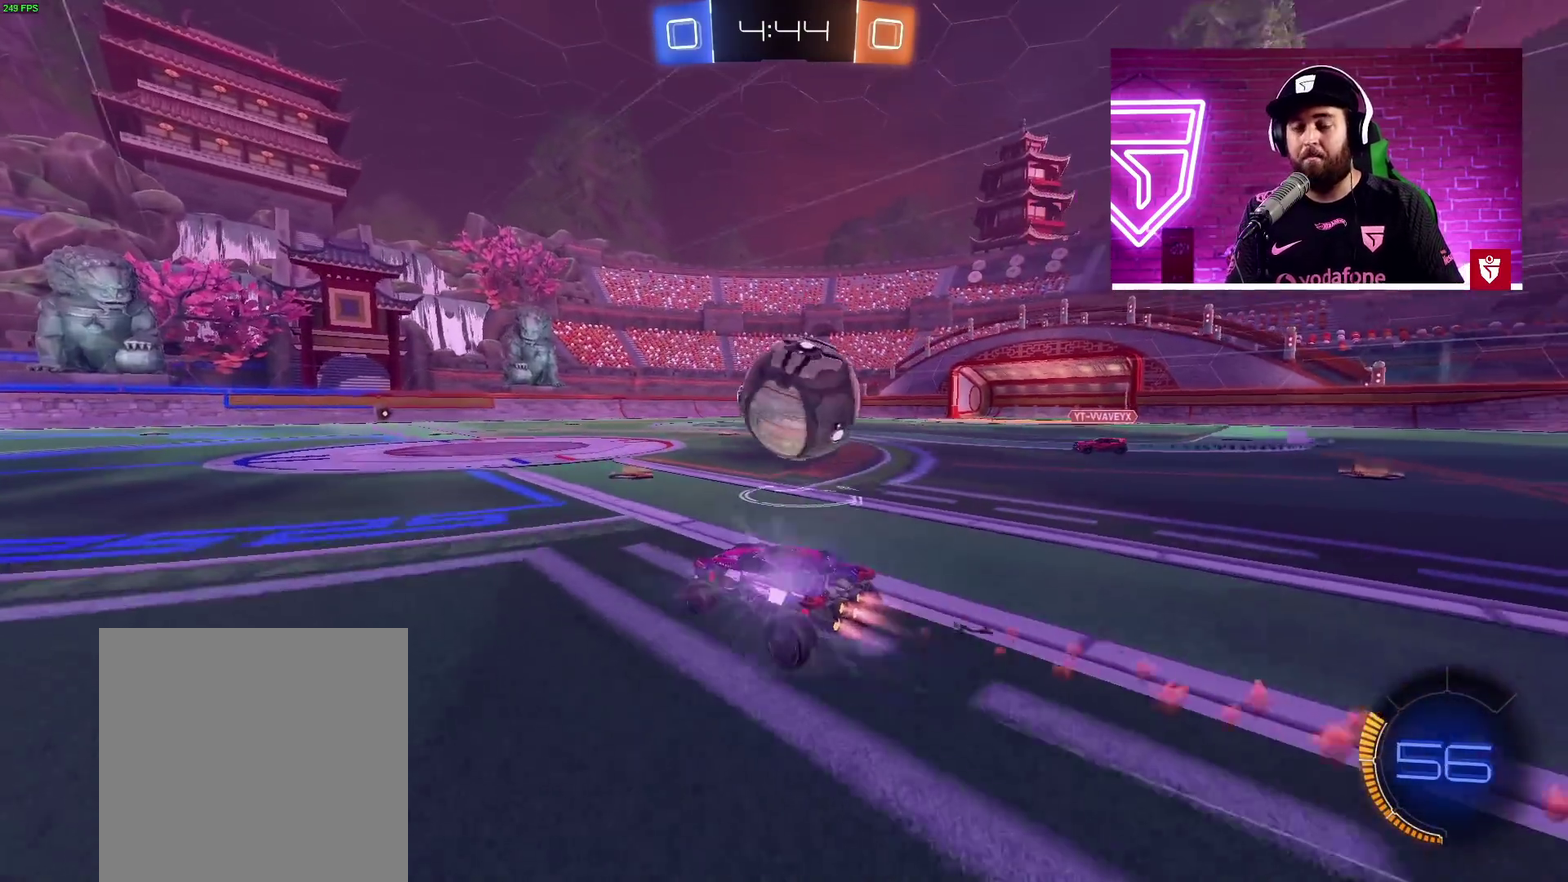
{"buttons": ["R2"], "left_stick": "center", "right_stick": "center", "events": [[117, "left_stick", "center"], [200, "left_stick", "left"], [333, "left_stick", "right"], [400, "CROSS", "up"], [417, "left_stick", "center"]]}
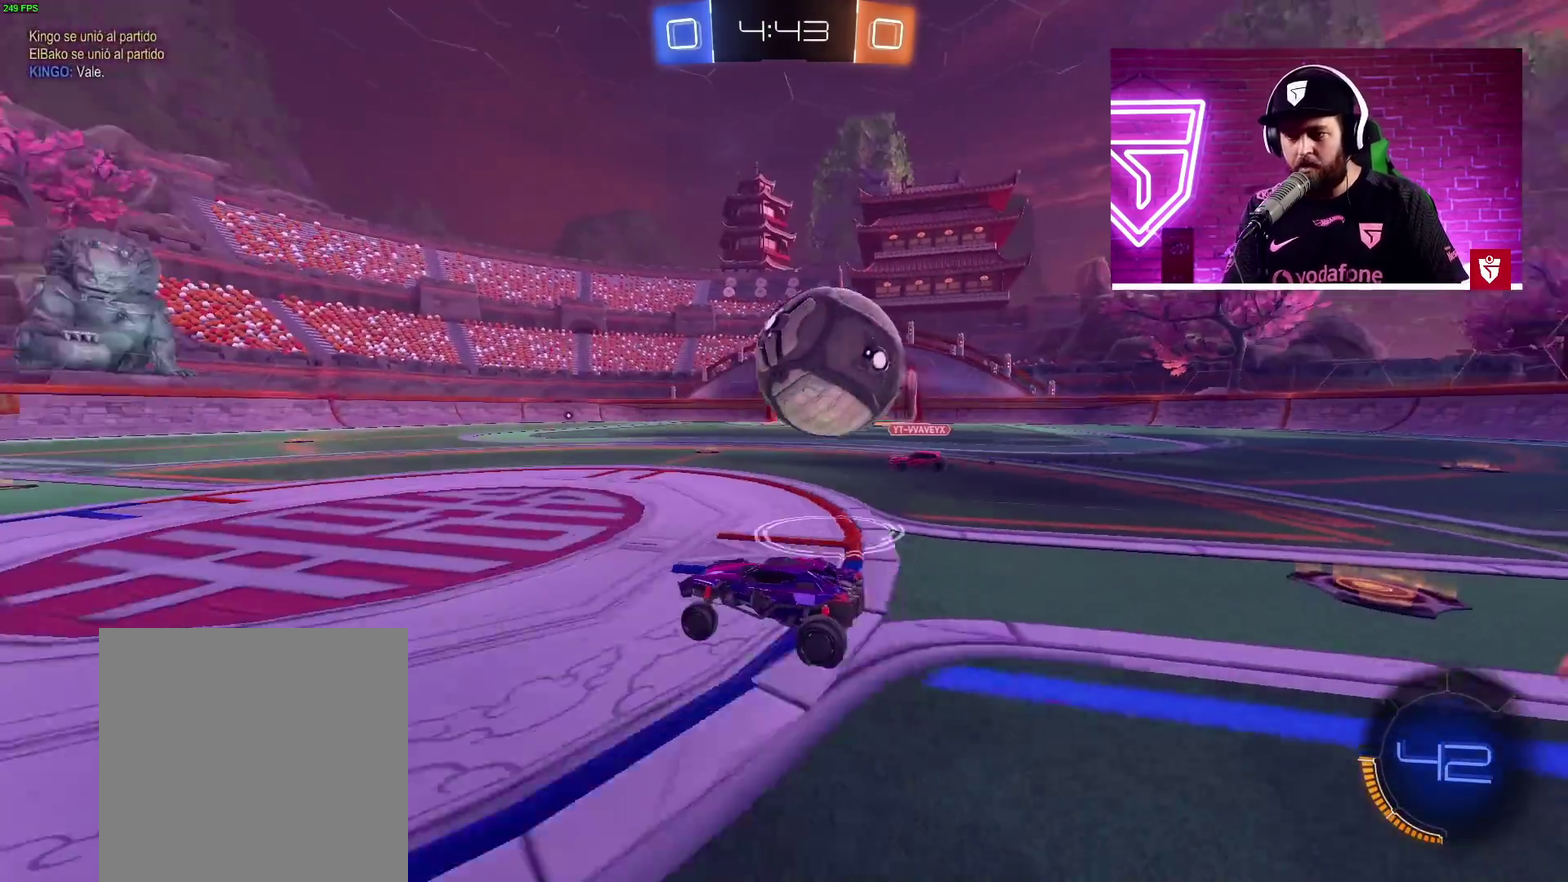
{"buttons": ["R2"], "left_stick": "right", "right_stick": "center", "events": [[400, "left_stick", "right"]]}
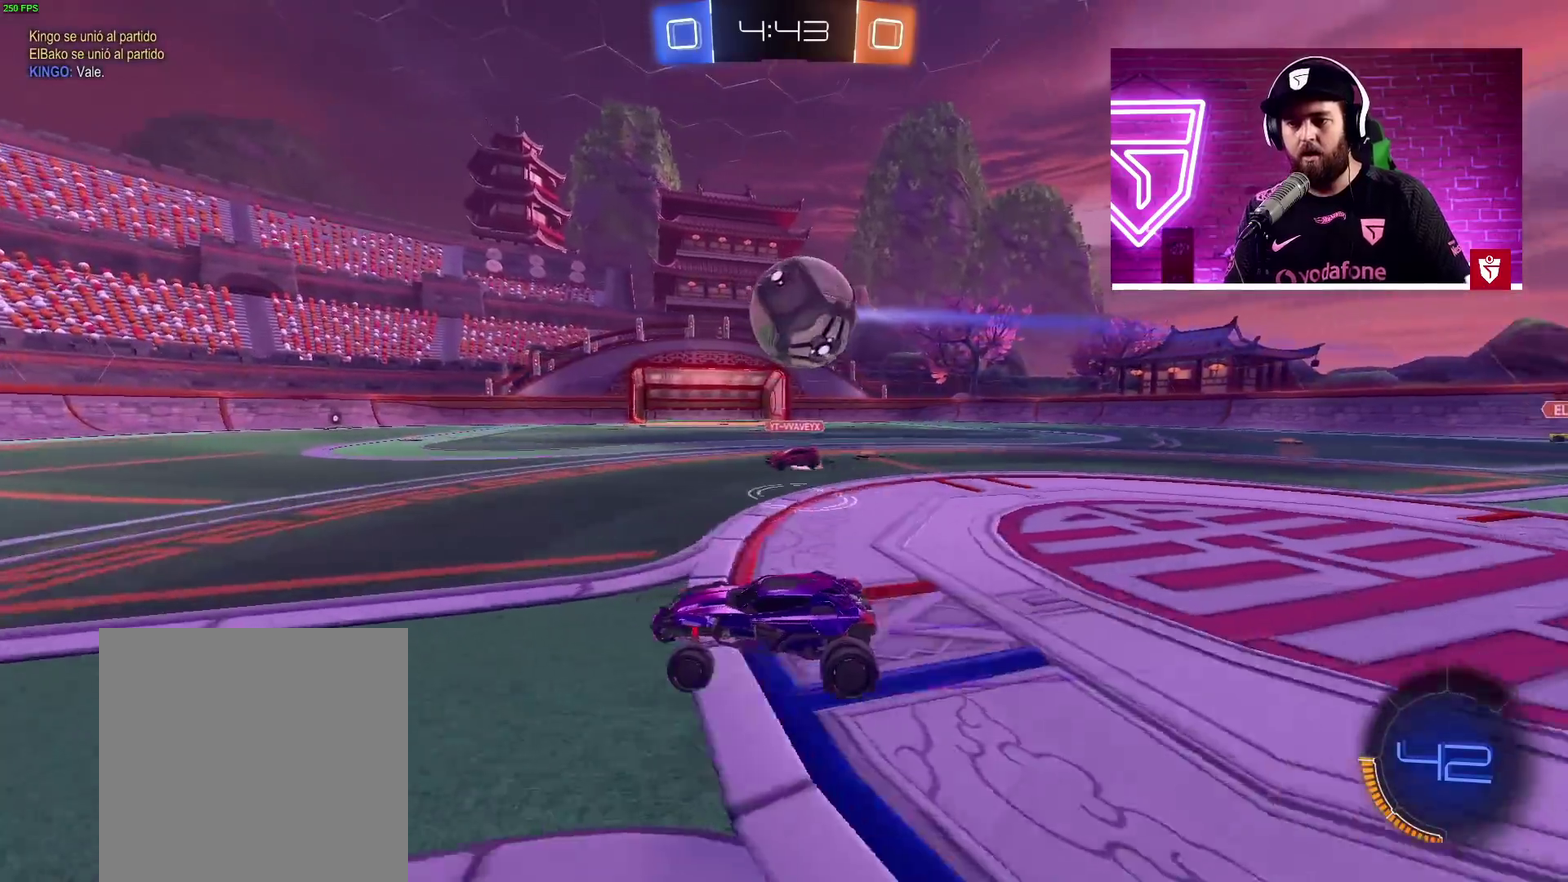
{"buttons": ["R2"], "left_stick": "down-left", "right_stick": "center", "events": [[300, "left_stick", "down-right"], [350, "left_stick", "down-left"]]}
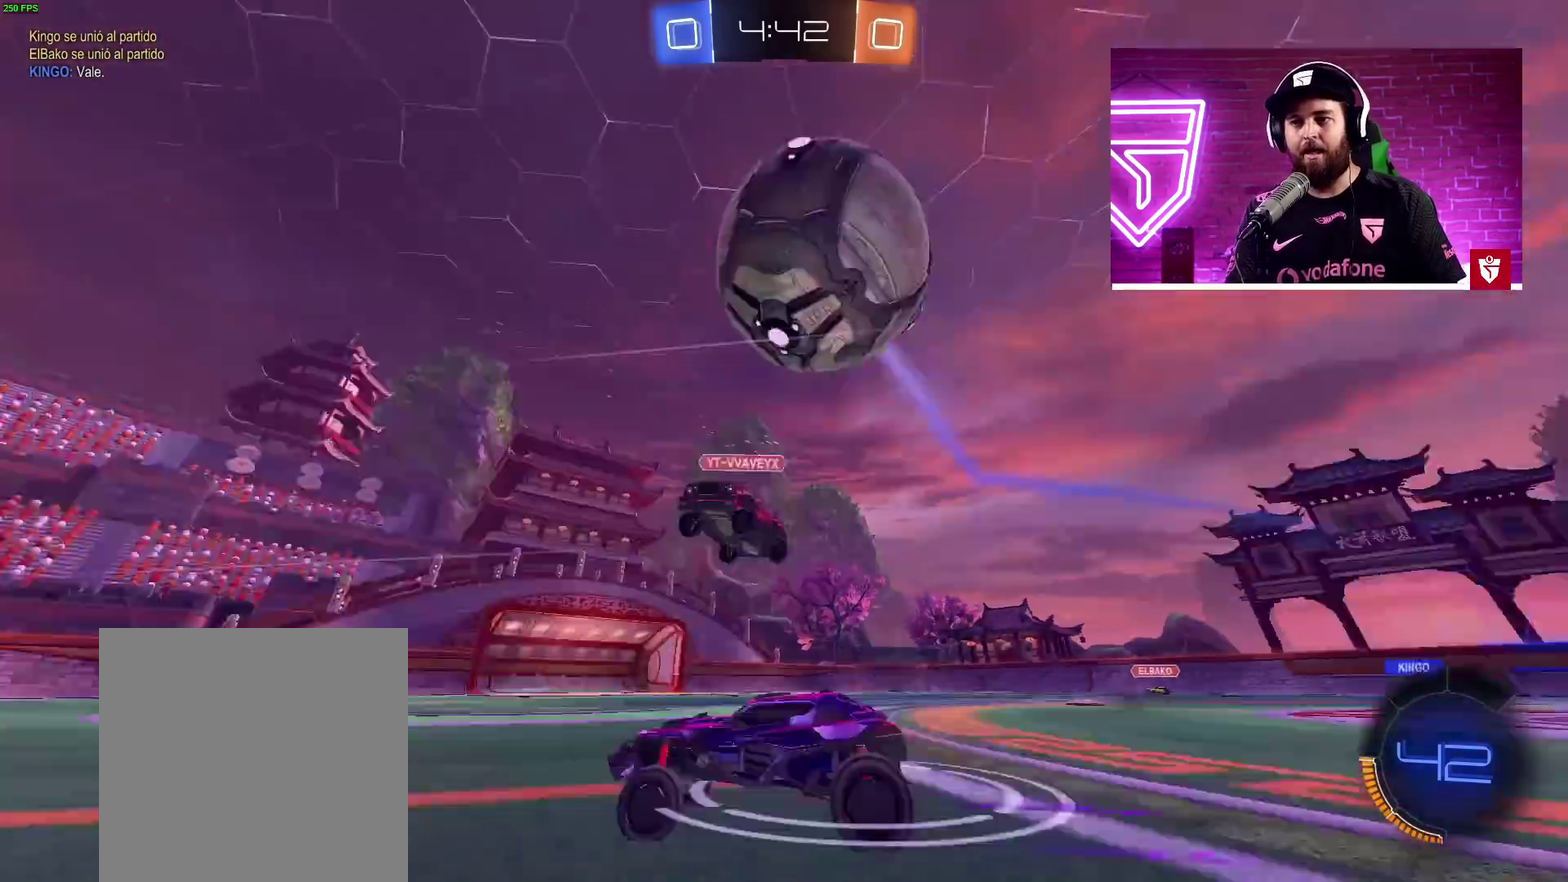
{"buttons": ["CROSS", "R2"], "left_stick": "down-left", "right_stick": "center", "events": [[67, "L1", "down"], [150, "L1", "up"], [150, "TRIANGLE", "down"], [250, "TRIANGLE", "up"], [450, "CROSS", "down"]]}
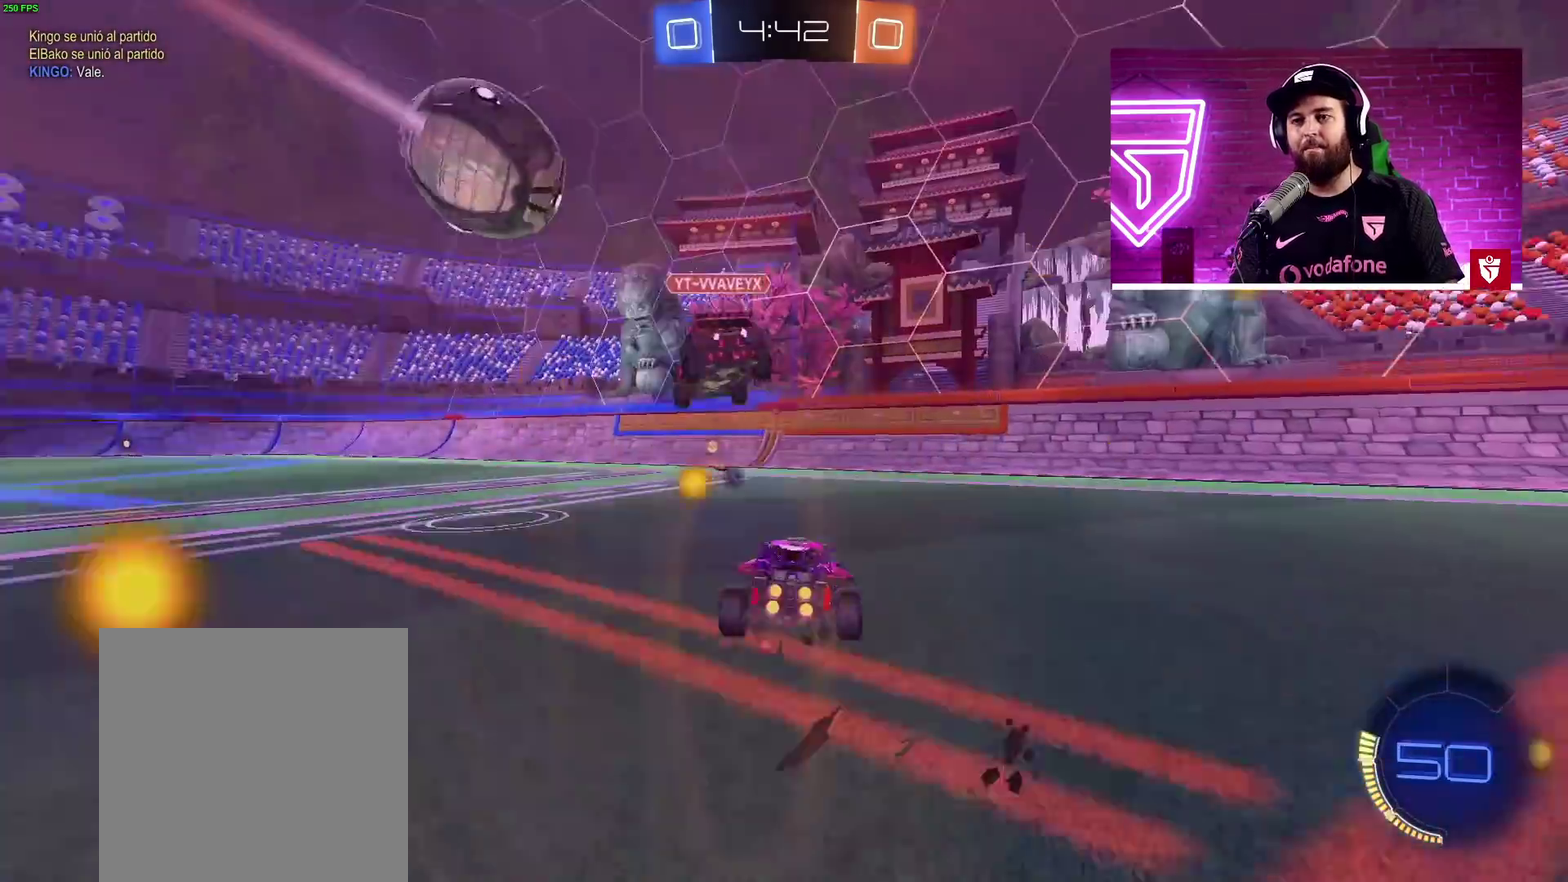
{"buttons": ["R2"], "left_stick": "left", "right_stick": "center", "events": [[50, "left_stick", "center"], [100, "left_stick", "right"], [217, "left_stick", "down-left"], [367, "left_stick", "down-right"], [450, "CROSS", "up"], [467, "left_stick", "left"]]}
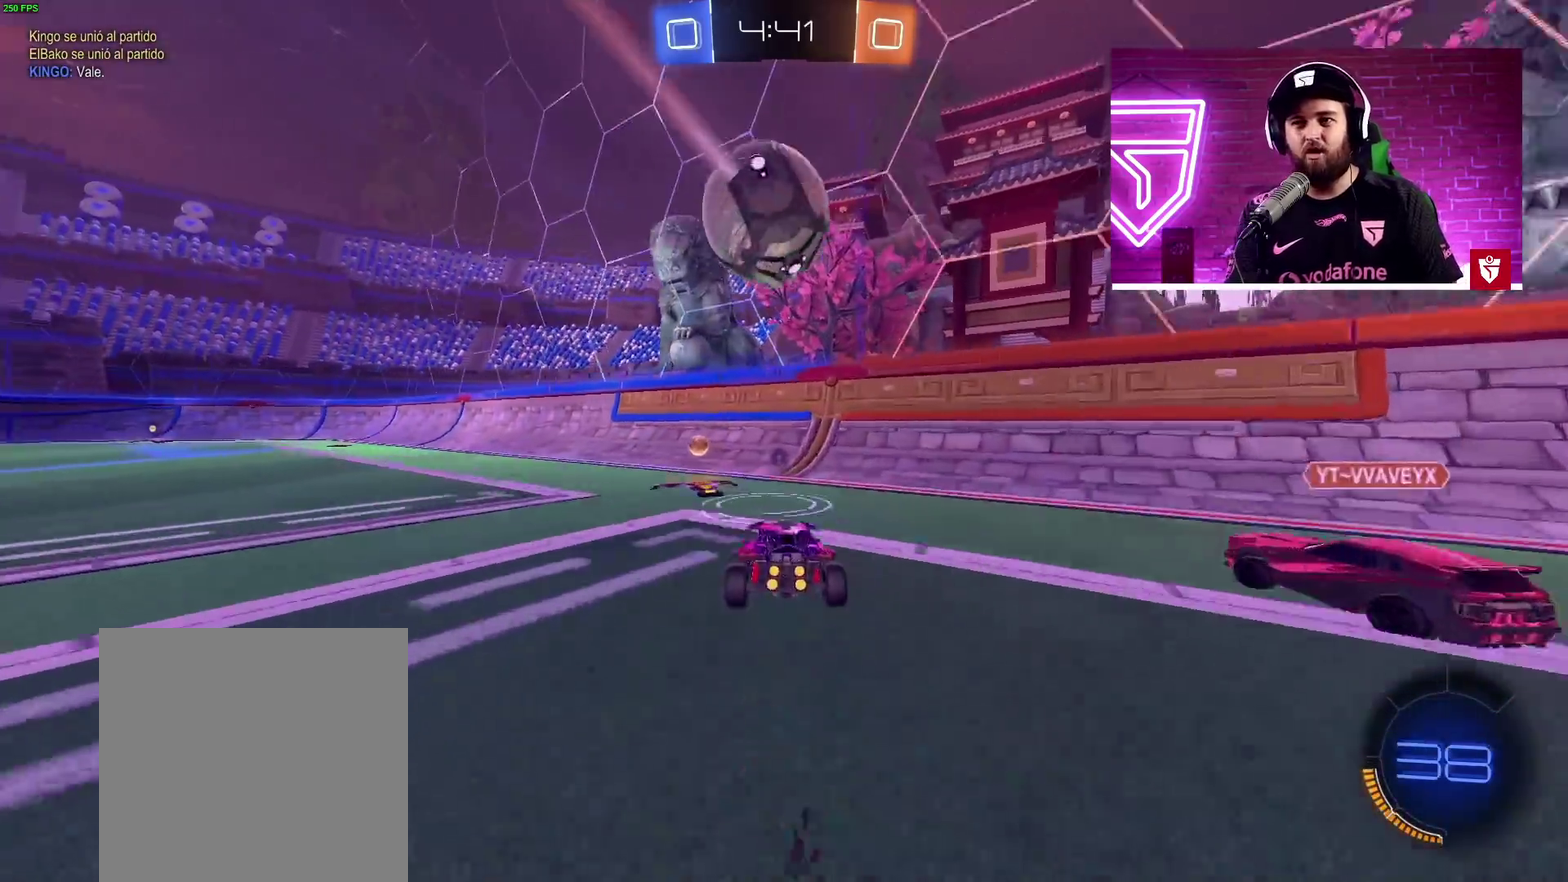
{"buttons": ["L1", "R2"], "left_stick": "left", "right_stick": "center", "events": [[67, "L1", "down"], [200, "TRIANGLE", "down"], [217, "L1", "up"], [350, "TRIANGLE", "up"], [450, "L1", "down"]]}
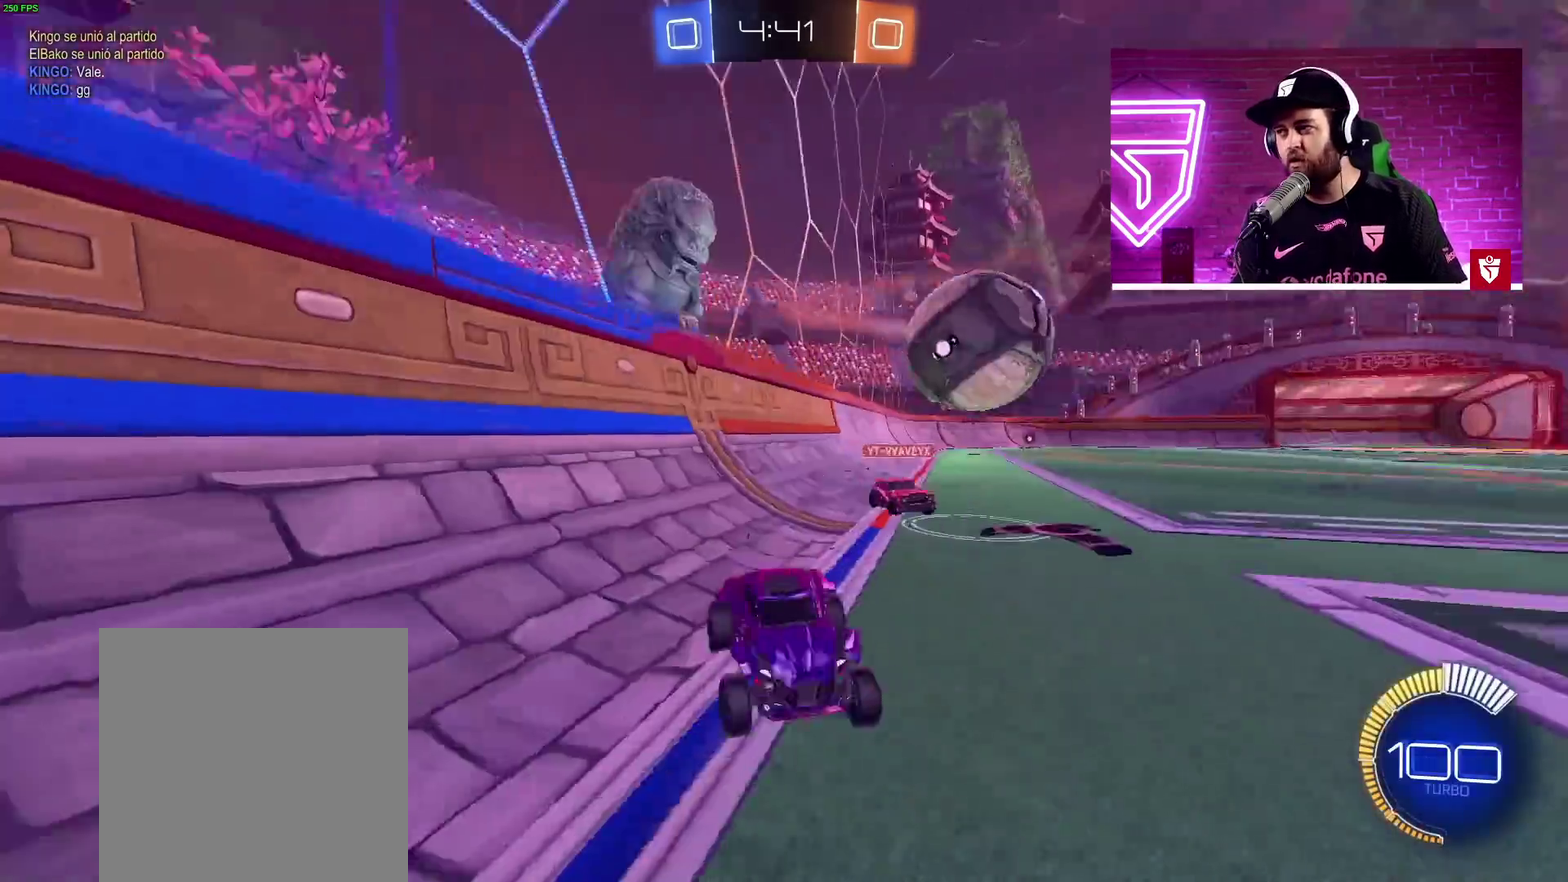
{"buttons": ["CROSS", "R2"], "left_stick": "center", "right_stick": "center", "events": [[17, "L1", "up"], [350, "CROSS", "down"], [450, "left_stick", "down-right"], [500, "left_stick", "center"]]}
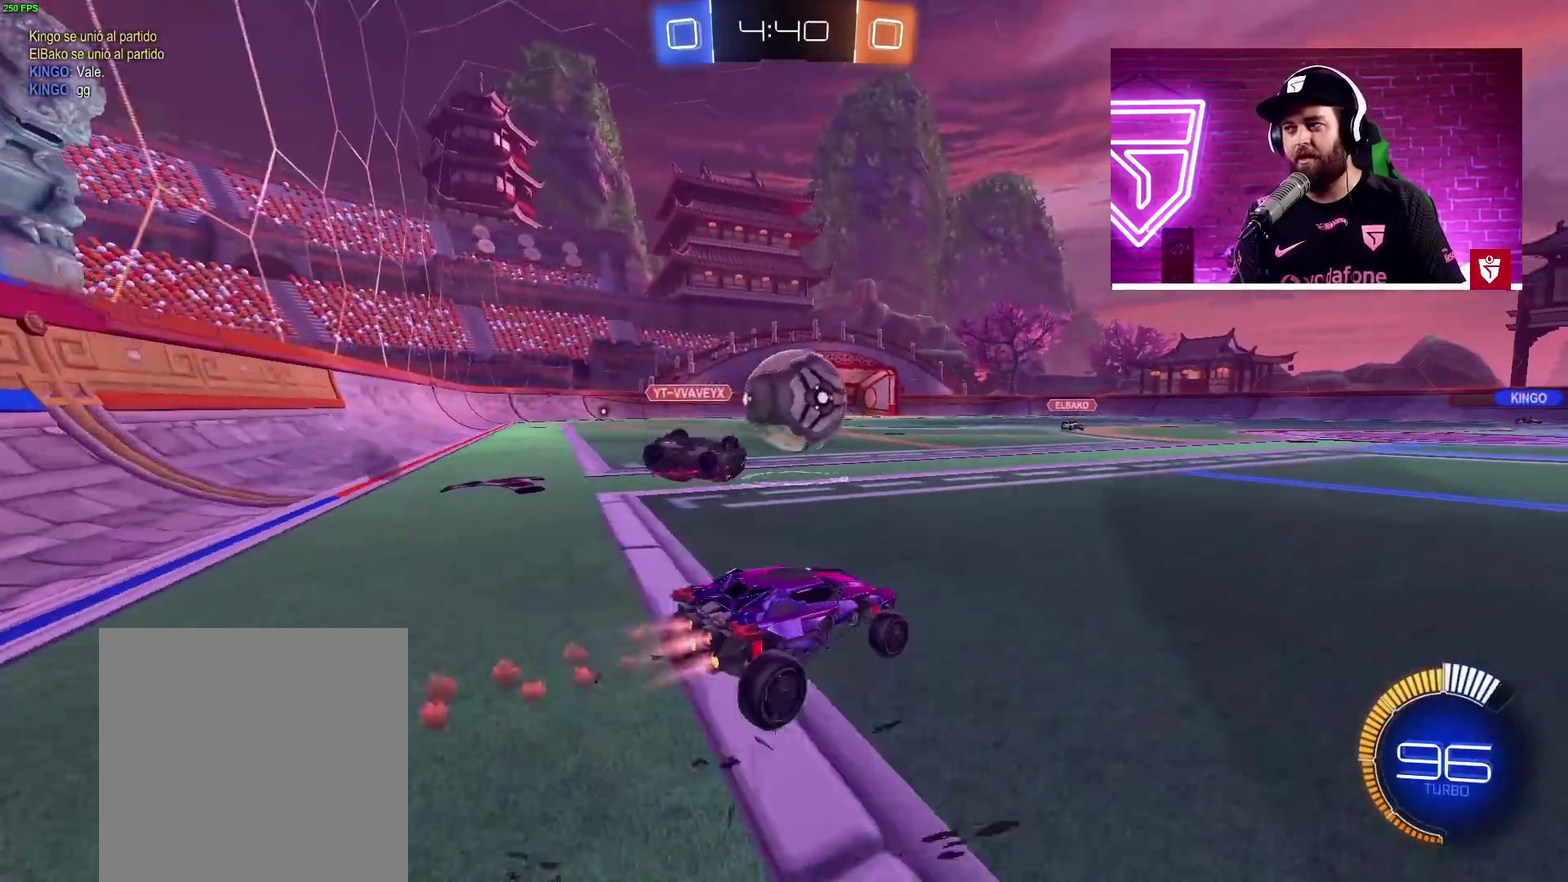
{"buttons": [], "left_stick": "center", "right_stick": "center", "events": [[100, "left_stick", "down-right"], [150, "left_stick", "center"], [350, "CROSS", "up"], [350, "left_stick", "right"], [400, "R2", "up"], [400, "left_stick", "center"]]}